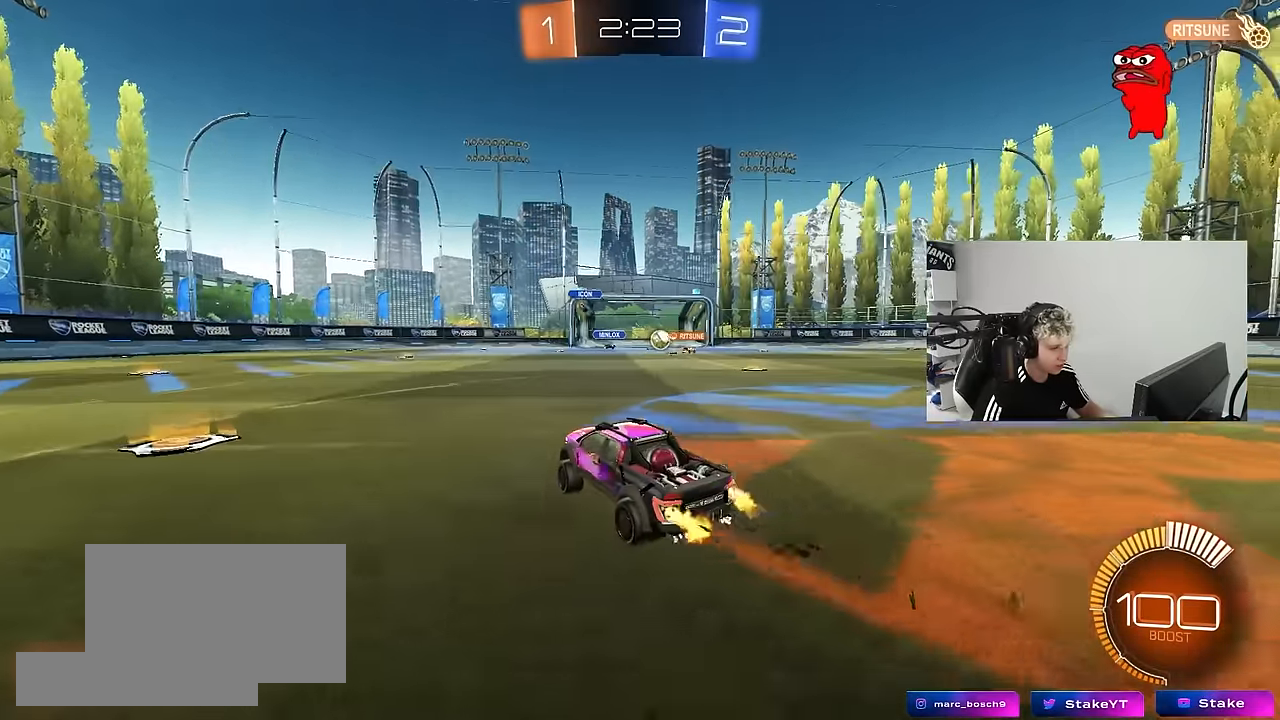
Gameplay with keyboard and mouse; each line is a JSON object with the keys and mouse buttons held at the frame after it. "events" lists presses ("down") and releases ("up") of "1", "2", "3", "4", "5", "a", "alt", "c", "caps_lock", "ctrl", "d", "e", "f", "g", "q", "r", "s", "shift", "space", "t", "tab", "v", "w", "x", "z", "mouse_left", "mouse_wheel" and "mouse_right" between this image and that frame as [ms after this image, input, new state], when the widget could be followed in between. "mouse_left", "mouse_wheel", "mouse_right" = the "left", "wheel", "right" buttons of the "mouse" list. No other keys are recorded. "wheel" means that the mouse wheel is clicked or scrolled. "mouse_move" is the direction in which the mouse moves at that frame (one of eight, or "still"), when it could be read.
{"keys": ["d", "w"], "mouse": [], "mouse_move": "still", "events": [[17, "mouse_left", "down"], [17, "shift", "up"], [384, "mouse_left", "up"]]}
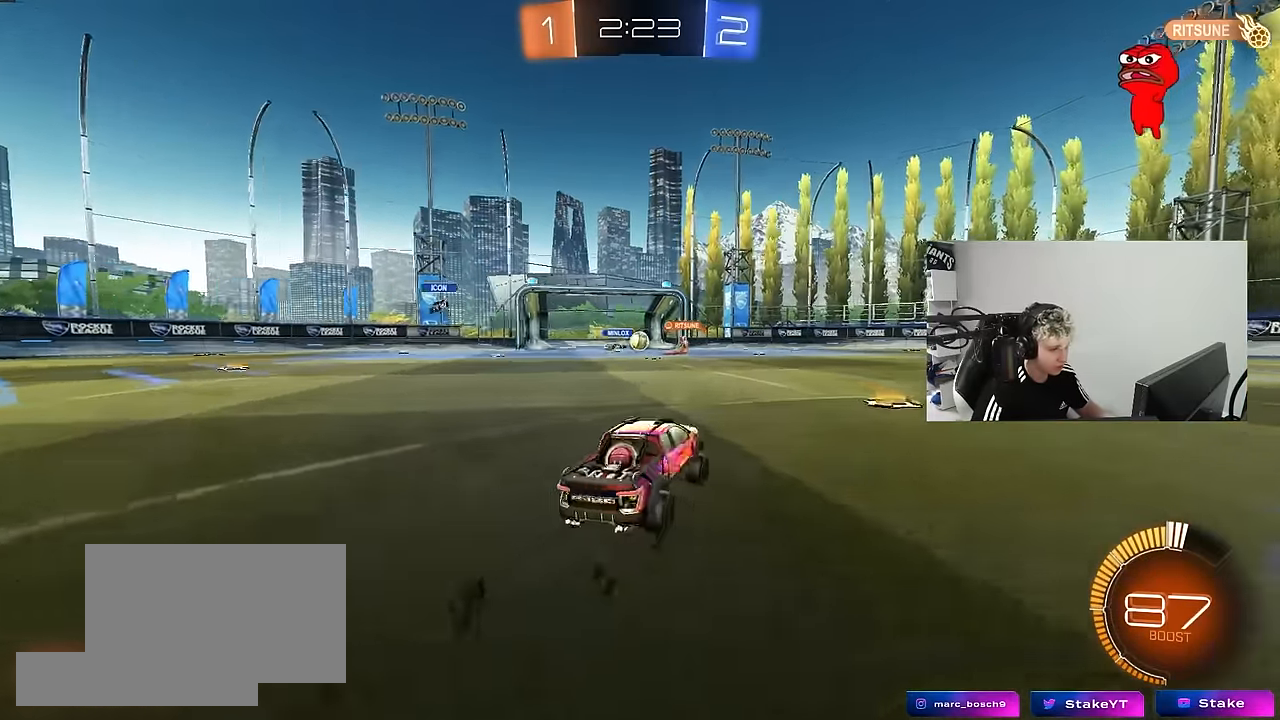
{"keys": ["d", "w"], "mouse": ["left"], "mouse_move": "still", "events": [[167, "d", "up"], [267, "a", "down"], [317, "mouse_left", "down"], [450, "a", "up"], [450, "d", "down"]]}
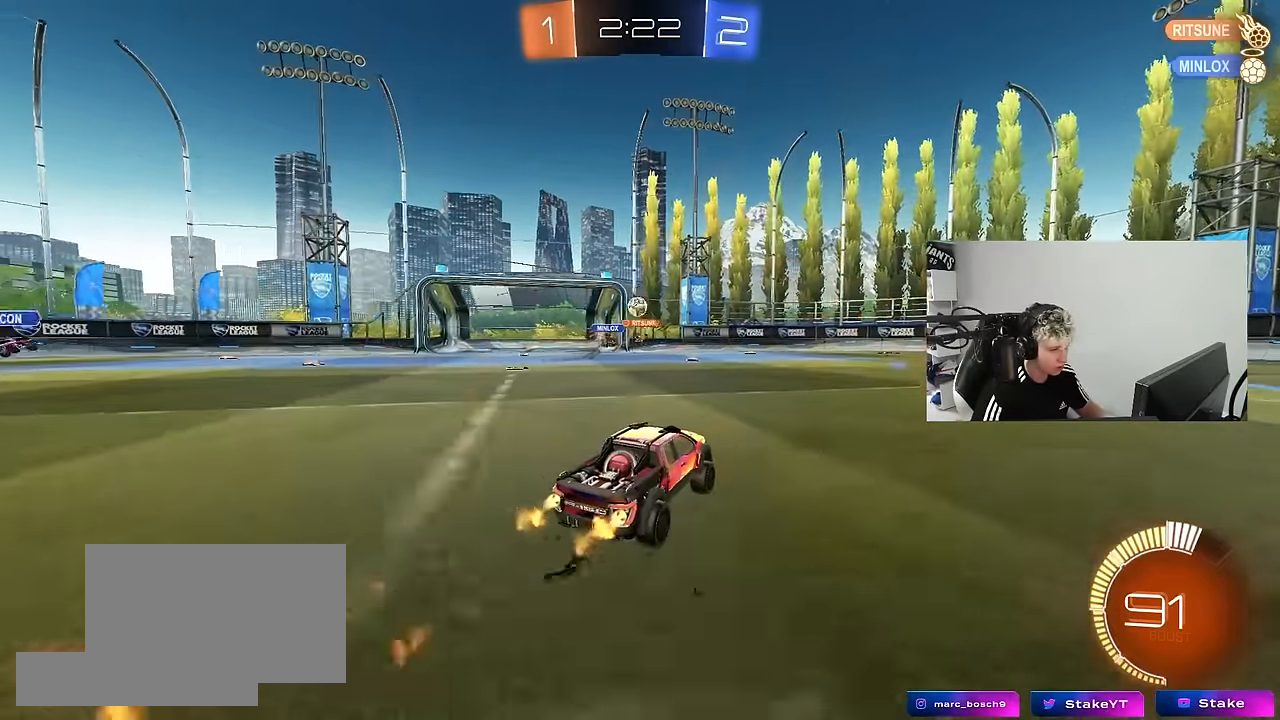
{"keys": ["a", "s"], "mouse": [], "mouse_move": "still", "events": [[184, "mouse_left", "up"], [284, "d", "up"], [284, "w", "up"], [334, "a", "down"], [334, "s", "down"]]}
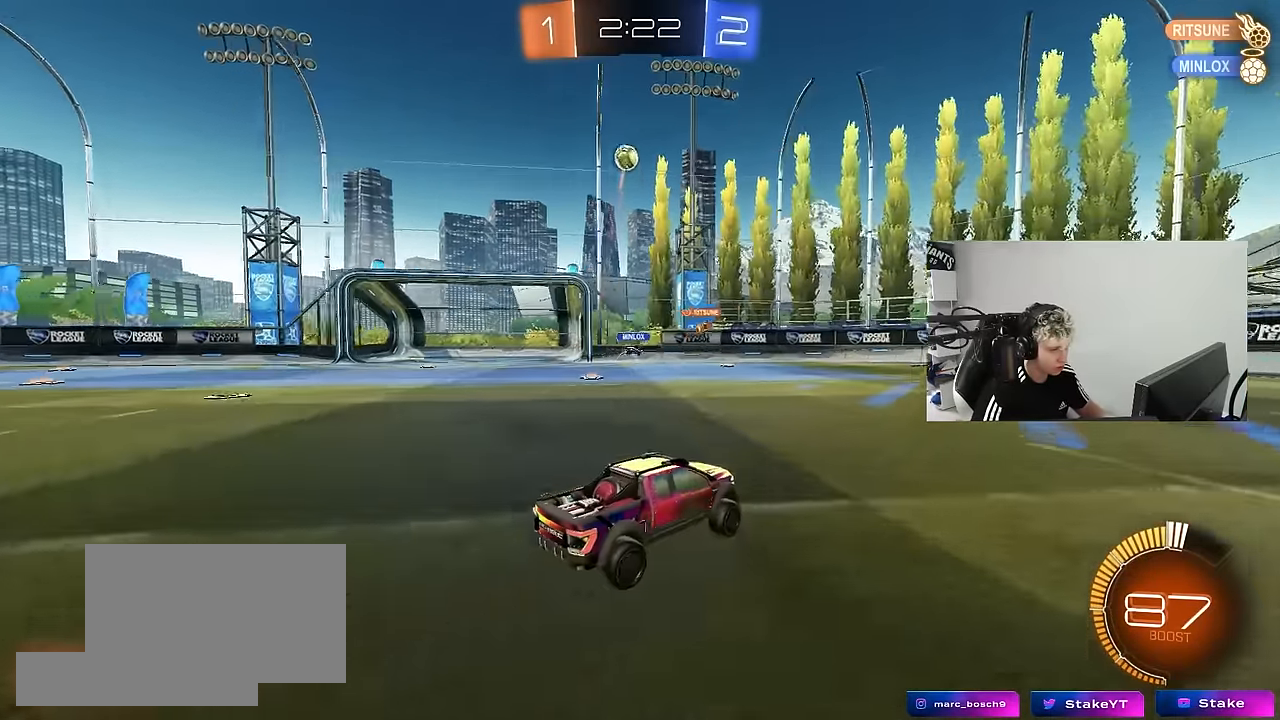
{"keys": ["a", "s"], "mouse": ["right"], "mouse_move": "down-left", "events": [[67, "a", "up"], [67, "d", "down"], [200, "a", "down"], [200, "d", "up"], [250, "s", "up"], [300, "a", "up"], [350, "mouse_right", "down"], [350, "s", "down"], [434, "a", "down"]]}
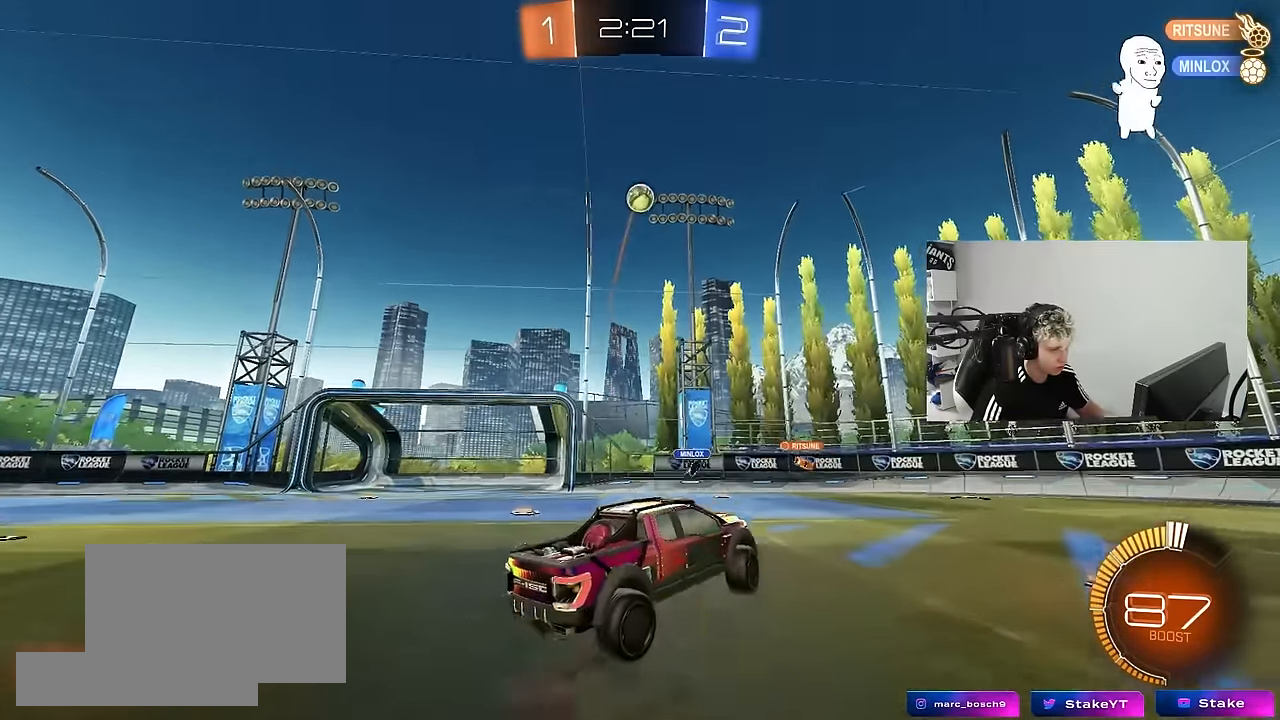
{"keys": ["a", "w"], "mouse": [], "mouse_move": "up", "events": [[34, "mouse_left", "down"], [84, "a", "up"], [84, "mouse_right", "up"], [84, "s", "up"], [117, "mouse_right", "down"], [167, "d", "down"], [167, "s", "down"], [267, "s", "up"], [267, "shift", "down"], [317, "mouse_right", "up"], [367, "shift", "up"], [400, "d", "up"], [400, "w", "down"], [500, "a", "down"], [500, "mouse_left", "up"]]}
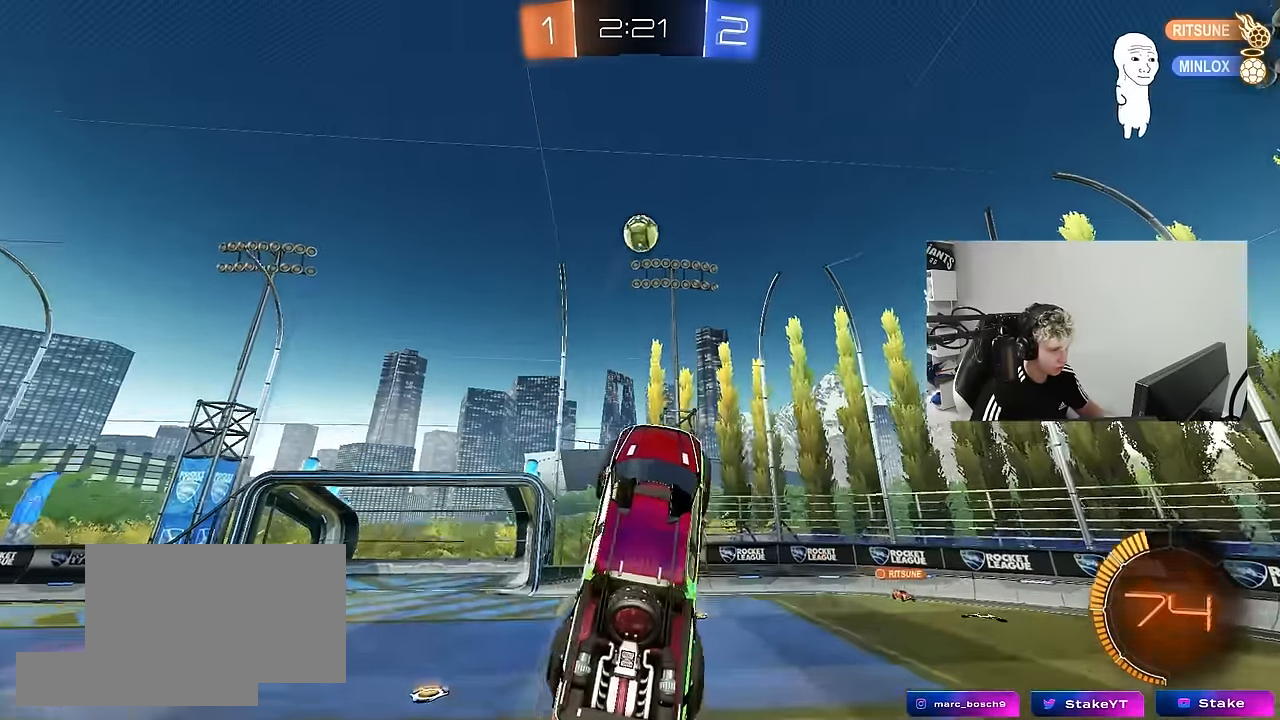
{"keys": ["a"], "mouse": [], "mouse_move": "still", "events": [[50, "w", "up"], [100, "a", "up"], [100, "mouse_left", "down"], [134, "d", "down"], [134, "s", "down"], [184, "a", "down"], [184, "d", "up"], [334, "a", "up"], [334, "s", "up"], [467, "a", "down"], [467, "mouse_left", "up"]]}
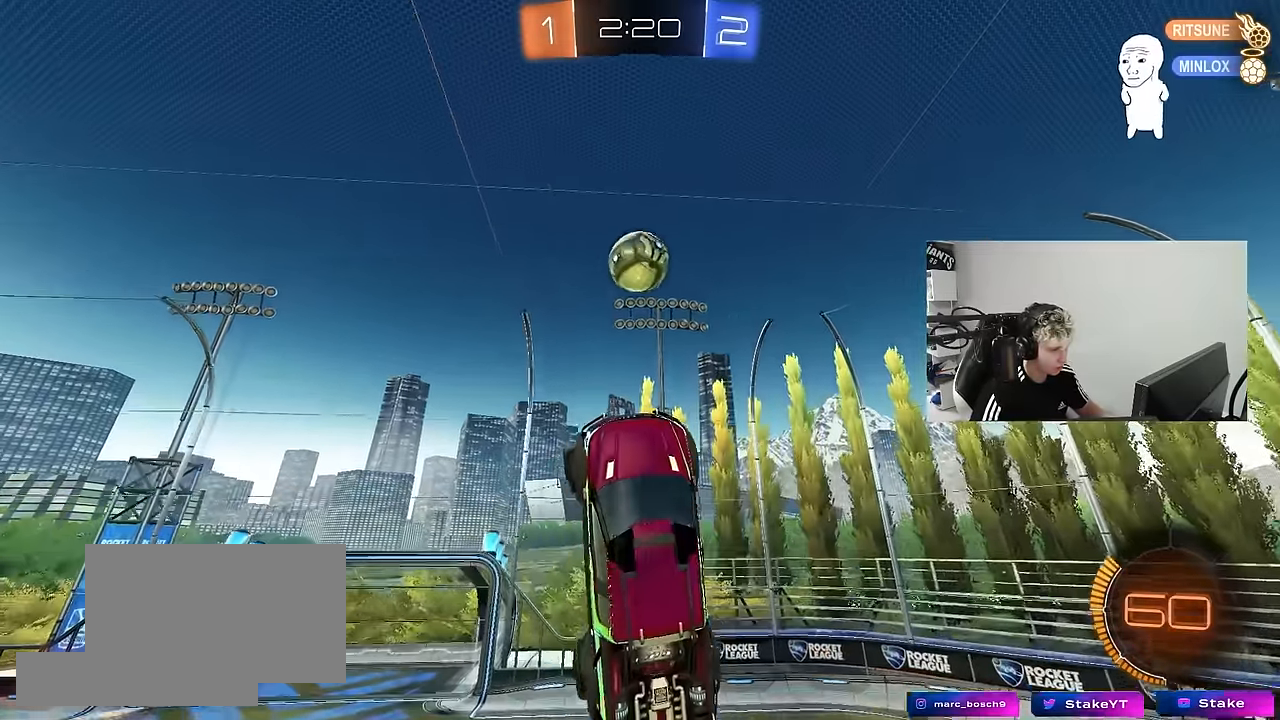
{"keys": ["a", "shift", "w"], "mouse": [], "mouse_move": "still", "events": [[17, "shift", "down"], [67, "mouse_left", "down"], [117, "mouse_left", "up"], [117, "shift", "up"], [150, "s", "down"], [200, "s", "up"], [250, "s", "down"], [350, "s", "up"], [484, "shift", "down"], [484, "w", "down"]]}
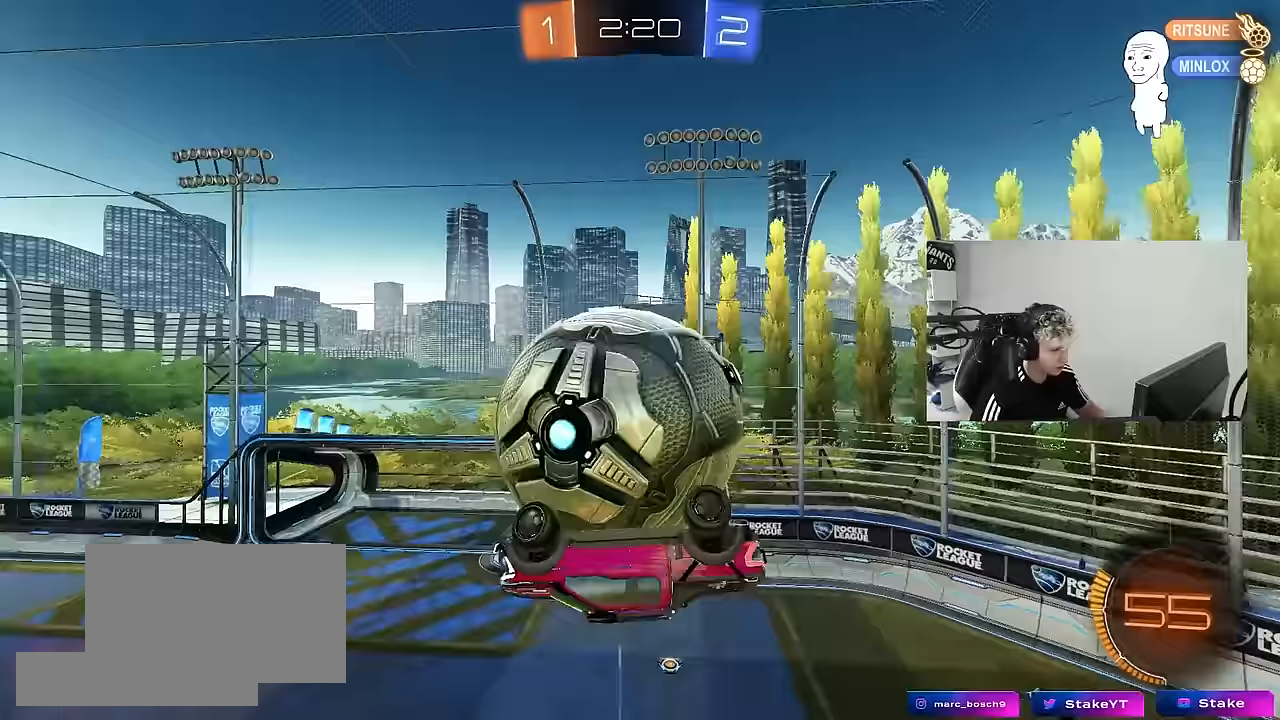
{"keys": ["a", "shift"], "mouse": [], "mouse_move": "still", "events": [[117, "mouse_left", "down"], [267, "mouse_left", "up"], [267, "shift", "up"], [267, "w", "up"], [317, "shift", "down"], [400, "s", "down"], [500, "s", "up"]]}
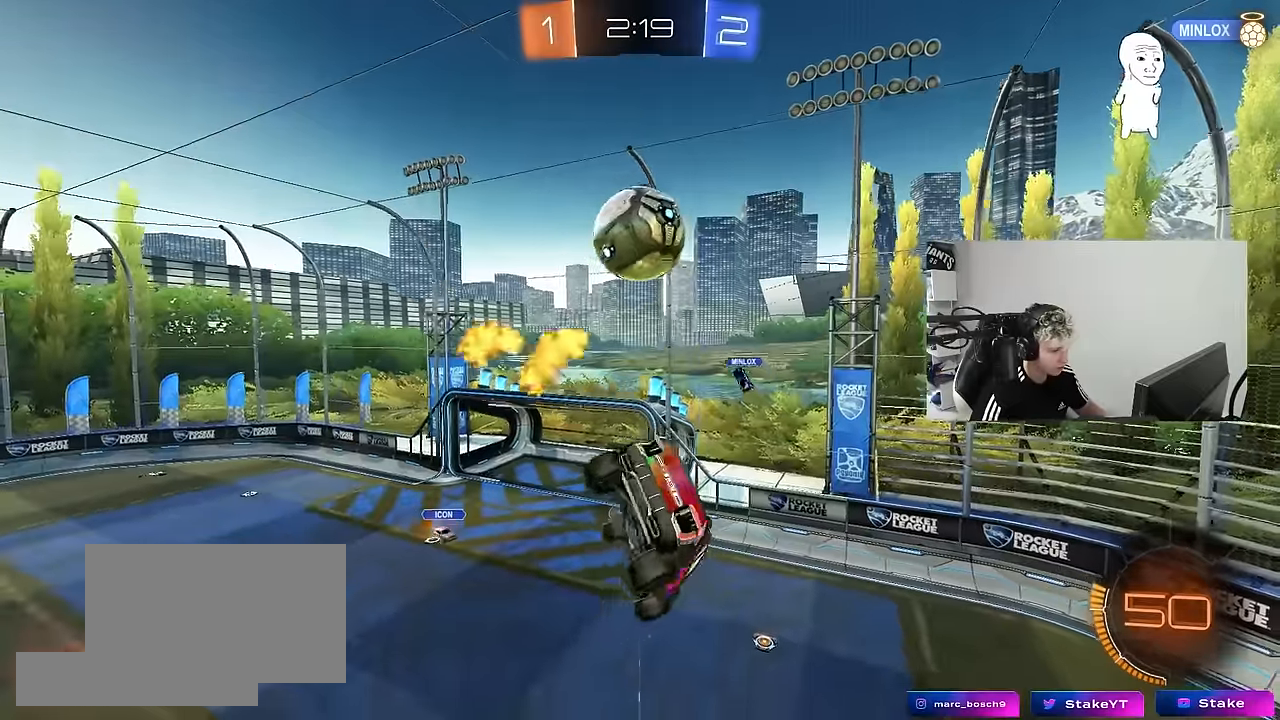
{"keys": [], "mouse": [], "mouse_move": "still", "events": [[50, "a", "up"], [50, "shift", "up"], [100, "w", "down"], [283, "a", "down"], [283, "w", "up"], [417, "a", "up"]]}
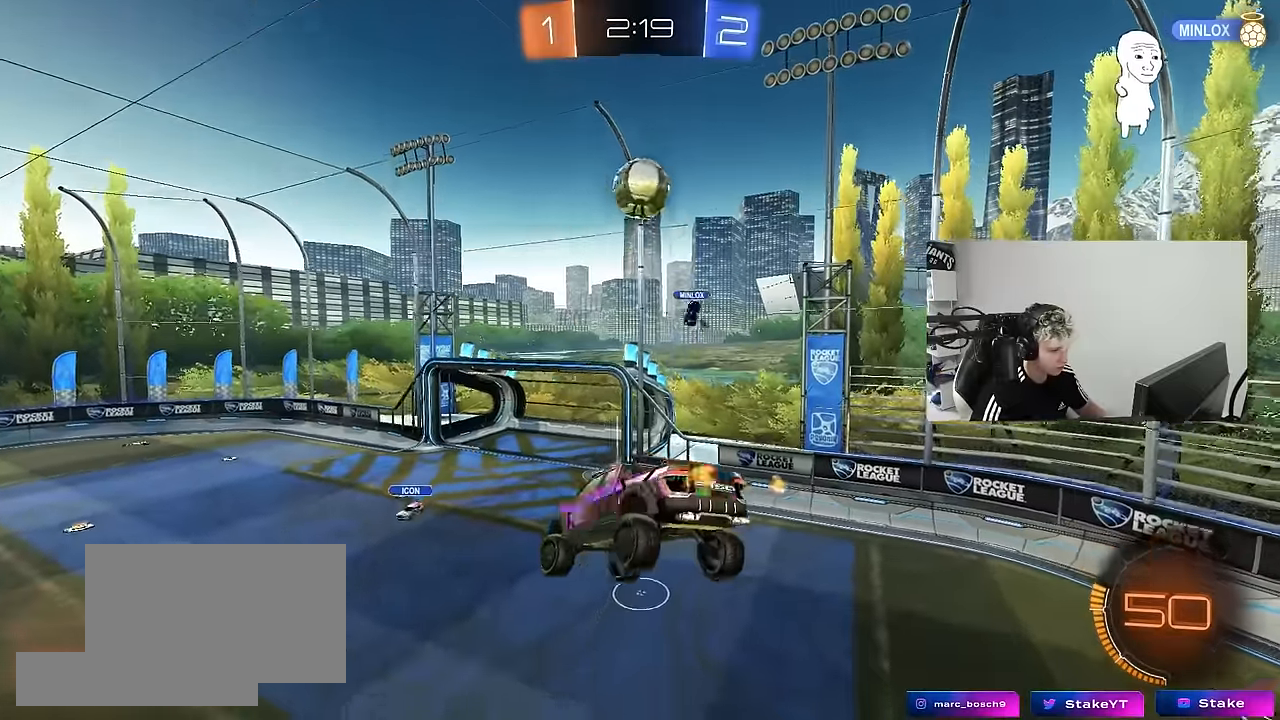
{"keys": [], "mouse": [], "mouse_move": "still", "events": [[17, "s", "down"], [117, "a", "down"], [117, "shift", "down"], [200, "shift", "up"], [300, "d", "down"], [350, "a", "up"], [350, "s", "up"], [350, "shift", "down"], [483, "d", "up"], [483, "shift", "up"]]}
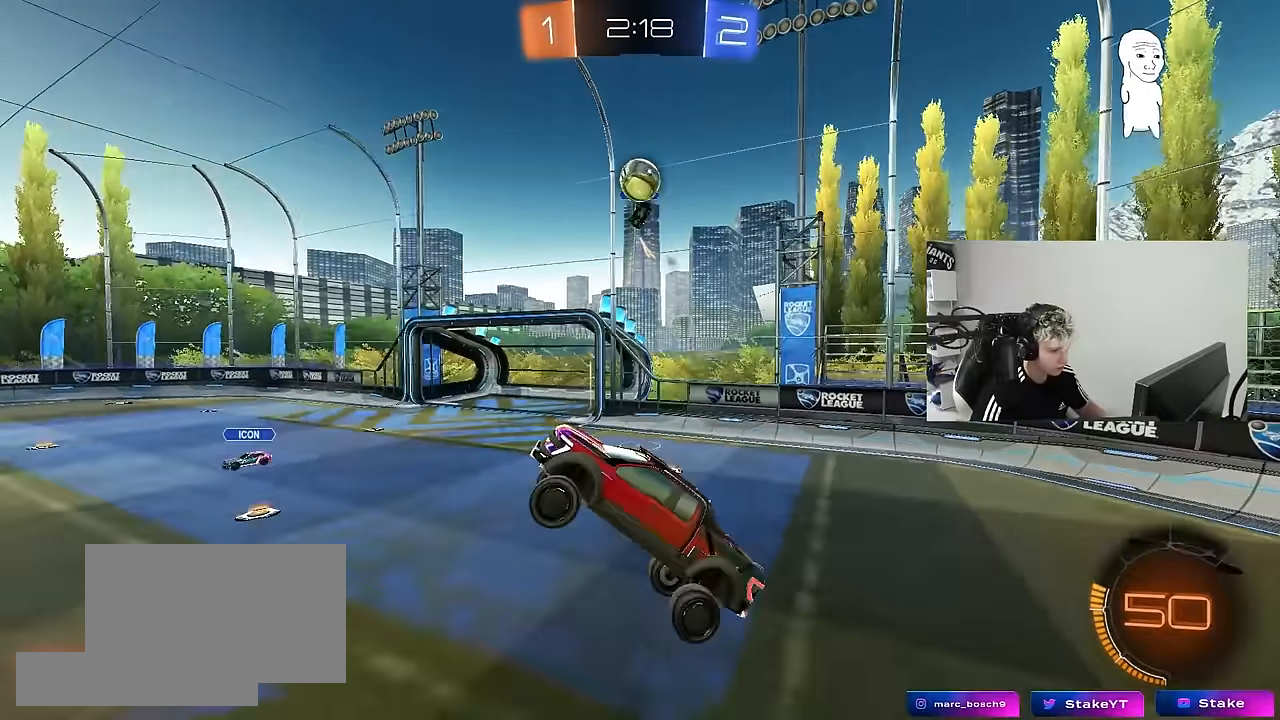
{"keys": ["w"], "mouse": [], "mouse_move": "still", "events": [[33, "w", "down"], [267, "mouse_right", "down"], [400, "mouse_right", "up"]]}
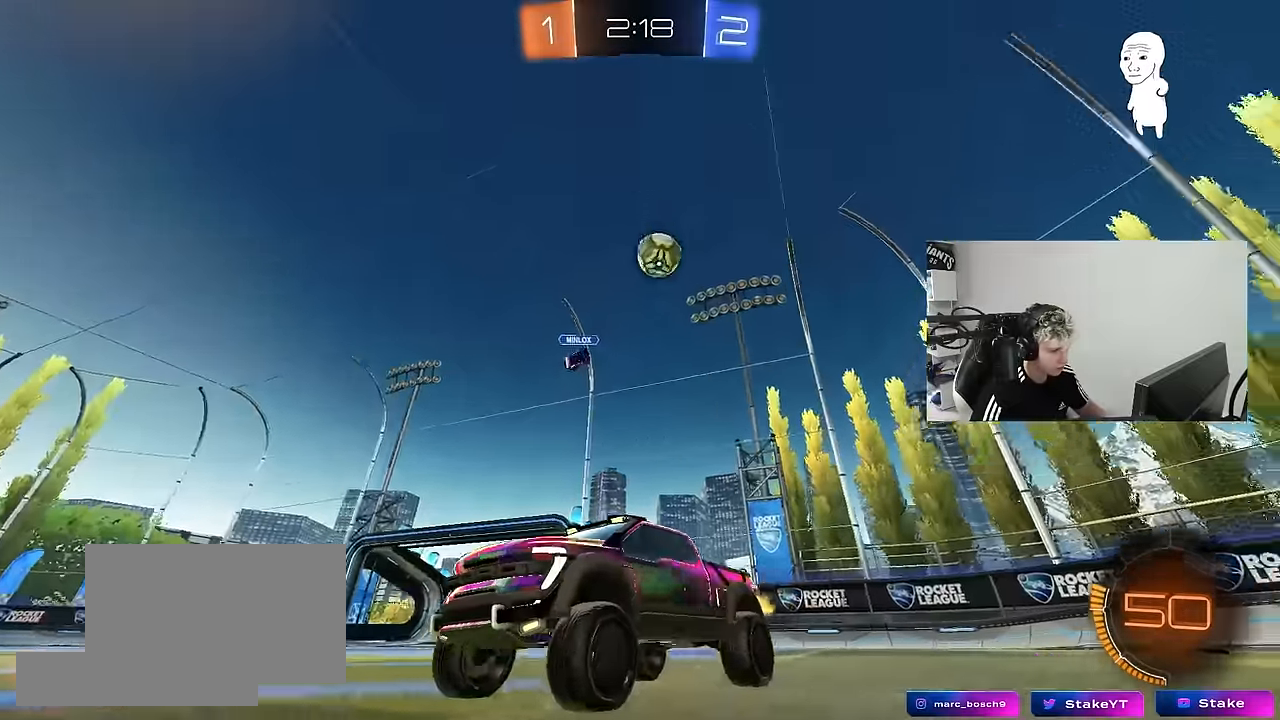
{"keys": ["a", "s", "shift", "space"], "mouse": [], "mouse_move": "up-right", "events": [[50, "mouse_left", "down"], [100, "mouse_right", "down"], [183, "a", "down"], [183, "mouse_left", "up"], [183, "mouse_right", "up"], [183, "shift", "down"], [233, "mouse_right", "down"], [283, "s", "down"], [283, "w", "up"], [367, "space", "down"], [417, "mouse_right", "up"]]}
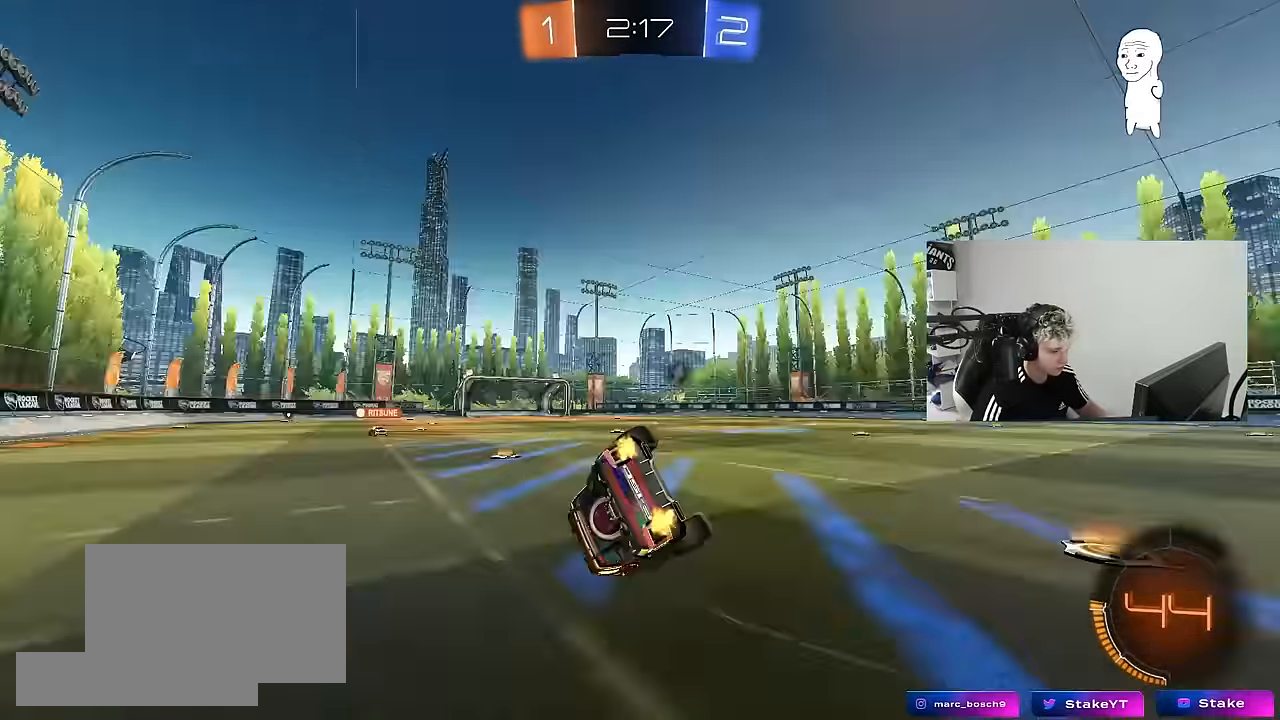
{"keys": ["a", "s", "shift"], "mouse": [], "mouse_move": "still", "events": [[67, "space", "up"], [150, "s", "up"], [300, "s", "down"]]}
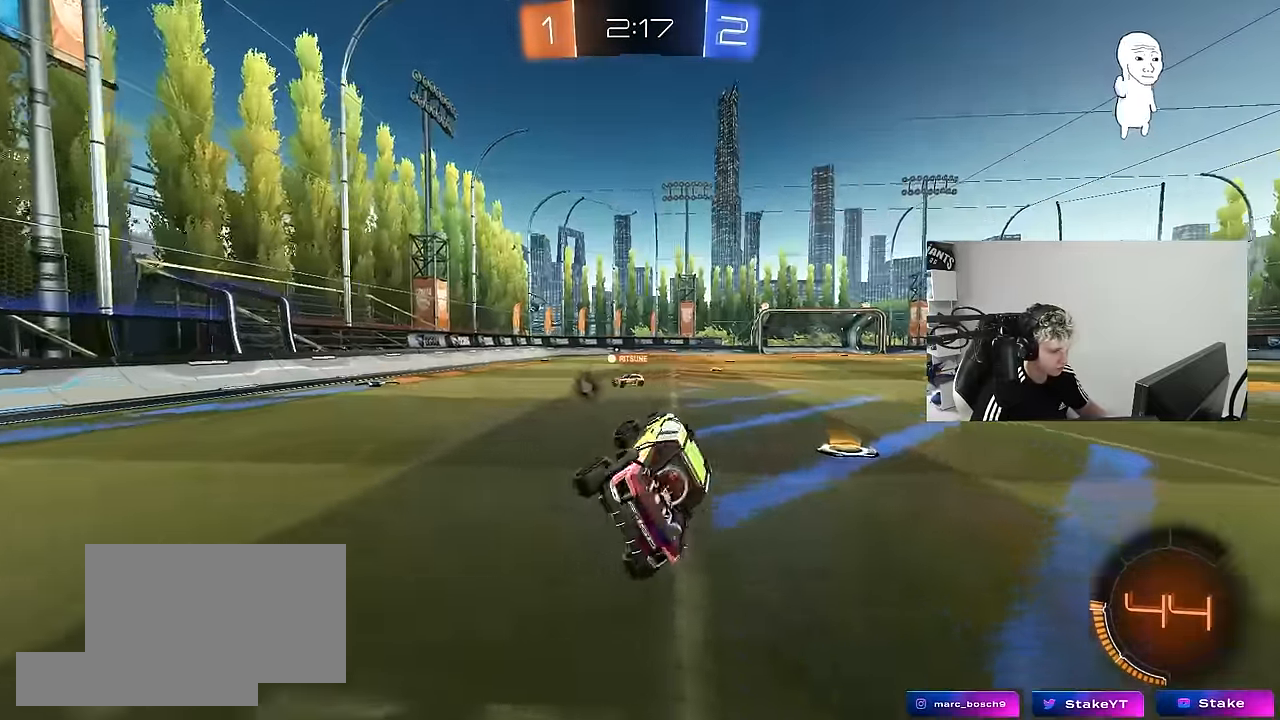
{"keys": ["w"], "mouse": [], "mouse_move": "still", "events": [[33, "s", "up"], [33, "shift", "up"], [83, "a", "up"], [117, "space", "down"], [217, "w", "down"], [317, "d", "down"], [317, "space", "up"], [500, "d", "up"]]}
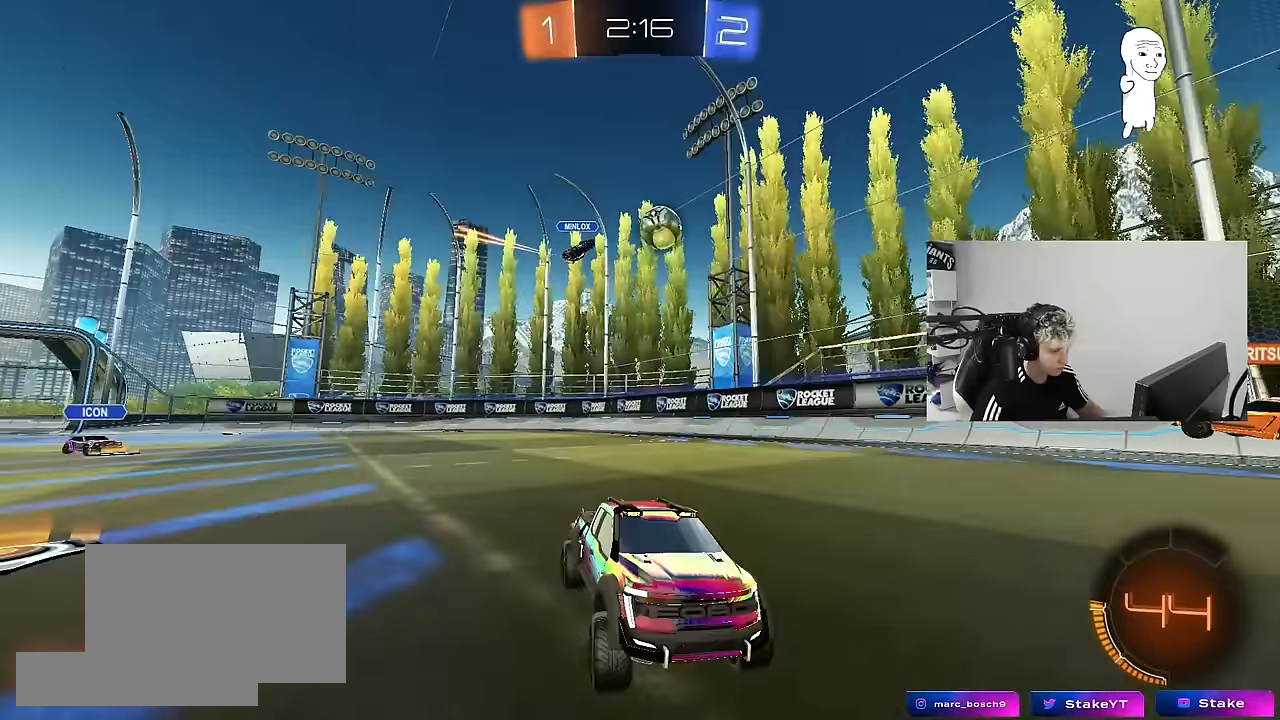
{"keys": ["a", "w"], "mouse": [], "mouse_move": "still", "events": [[233, "d", "down"], [333, "d", "up"], [367, "a", "down"]]}
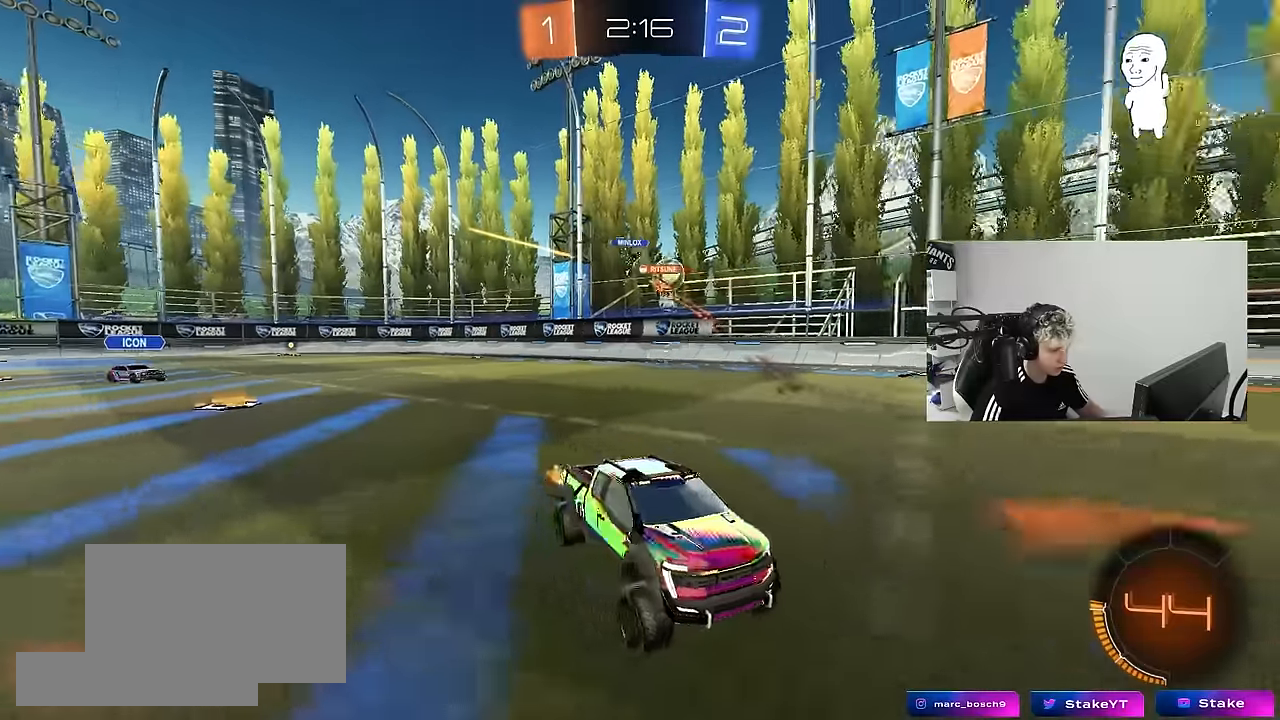
{"keys": ["a", "w"], "mouse": [], "mouse_move": "still", "events": [[17, "shift", "down"], [67, "shift", "up"], [150, "a", "up"], [150, "d", "down"], [200, "d", "up"], [250, "a", "down"], [300, "shift", "down"], [433, "shift", "up"]]}
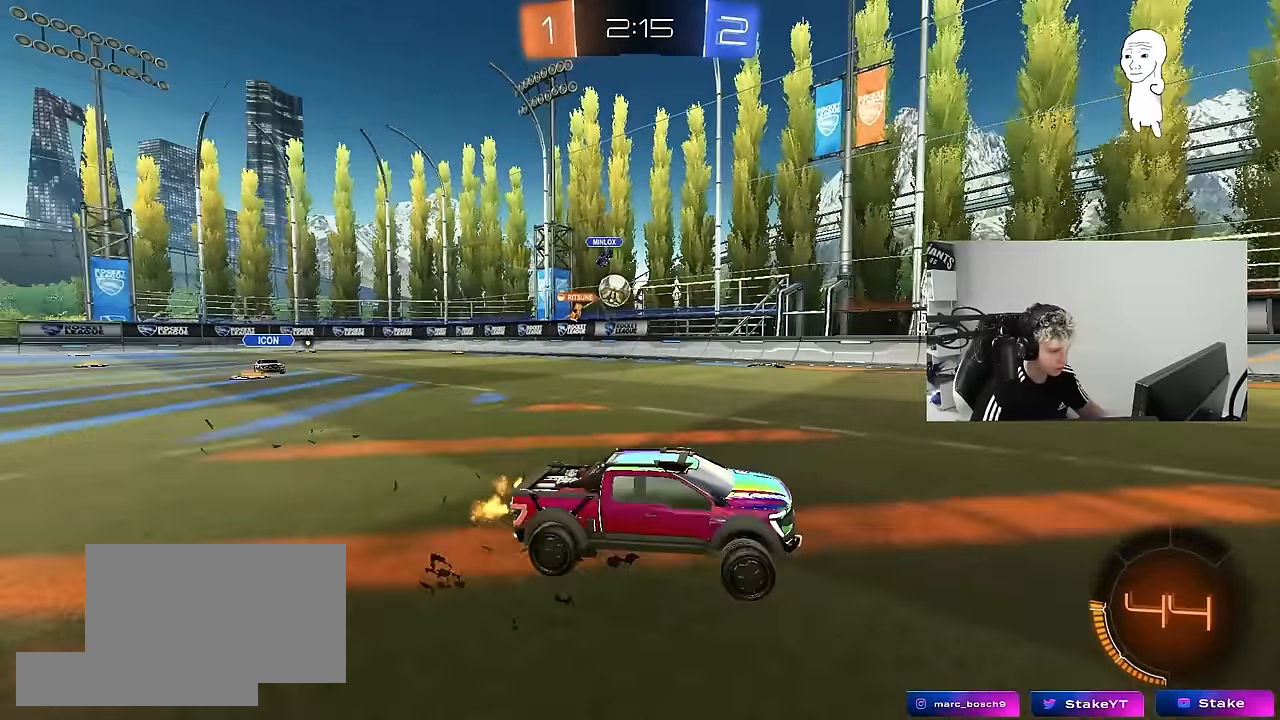
{"keys": ["d", "w"], "mouse": [], "mouse_move": "still", "events": [[317, "a", "up"], [317, "d", "down"]]}
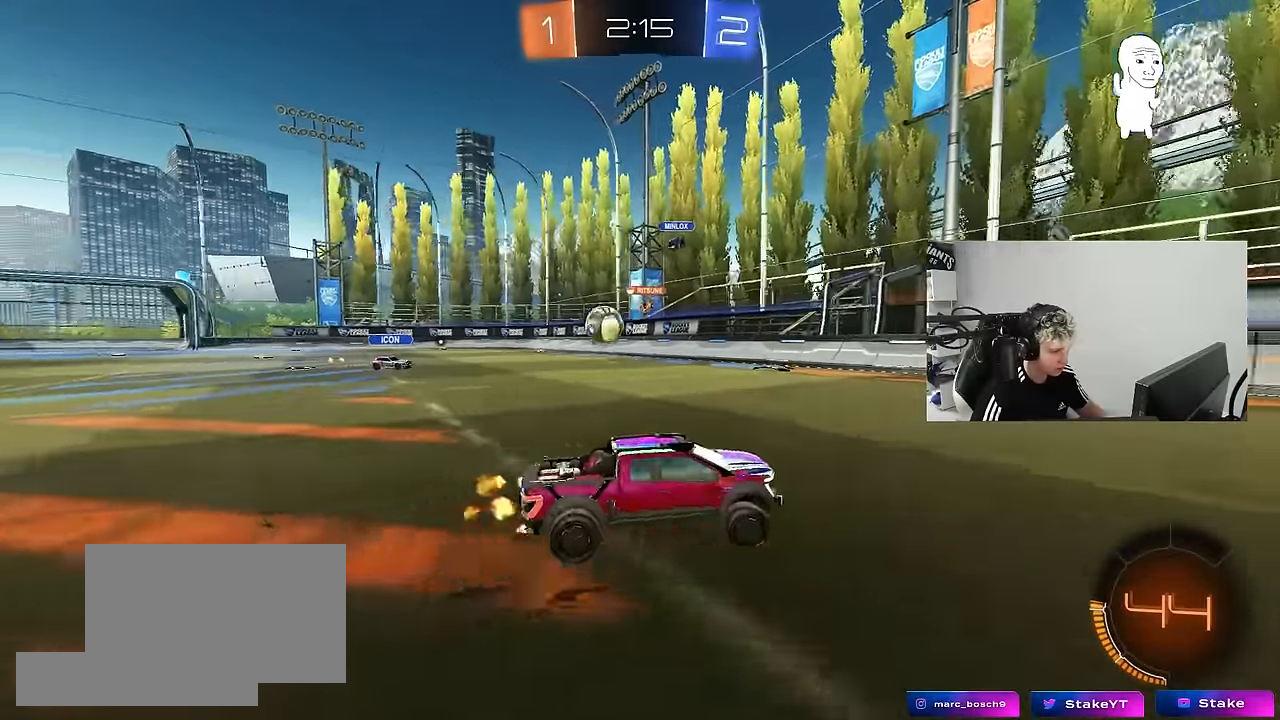
{"keys": ["w"], "mouse": [], "mouse_move": "still", "events": [[100, "shift", "down"], [233, "d", "up"], [233, "shift", "up"]]}
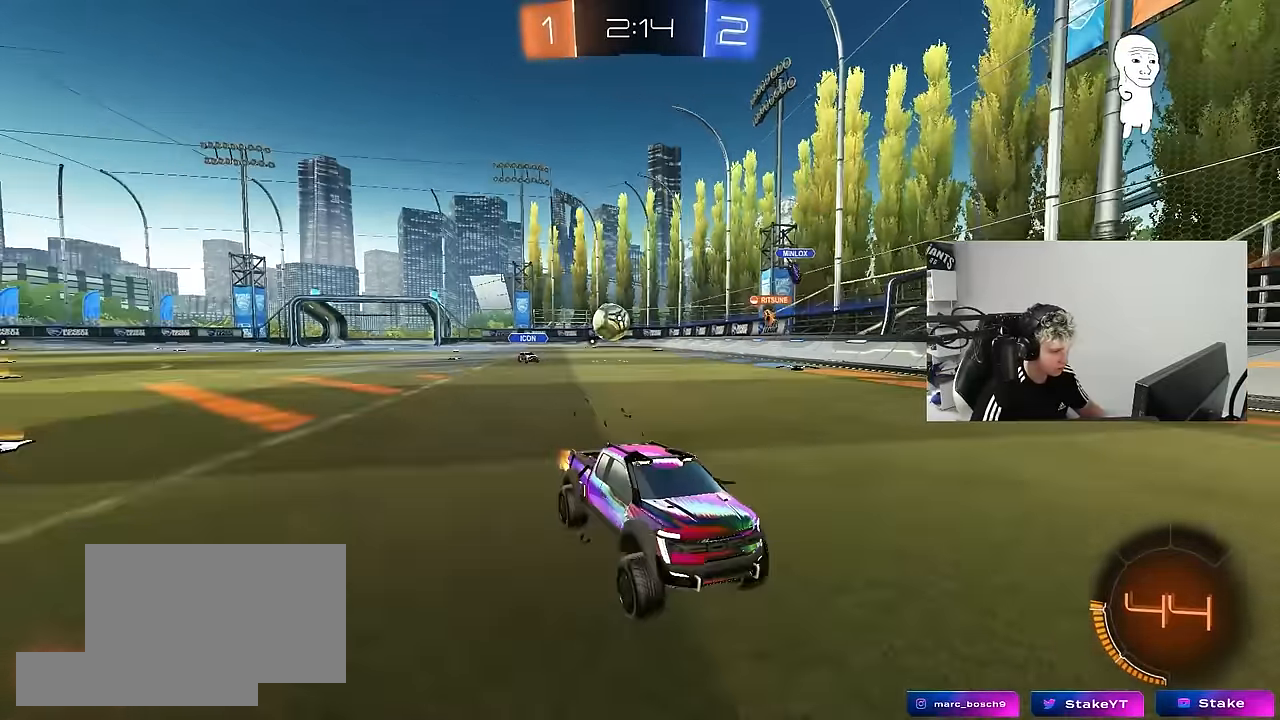
{"keys": ["w"], "mouse": ["left"], "mouse_move": "still", "events": [[100, "mouse_left", "down"], [200, "space", "down"], [383, "space", "up"]]}
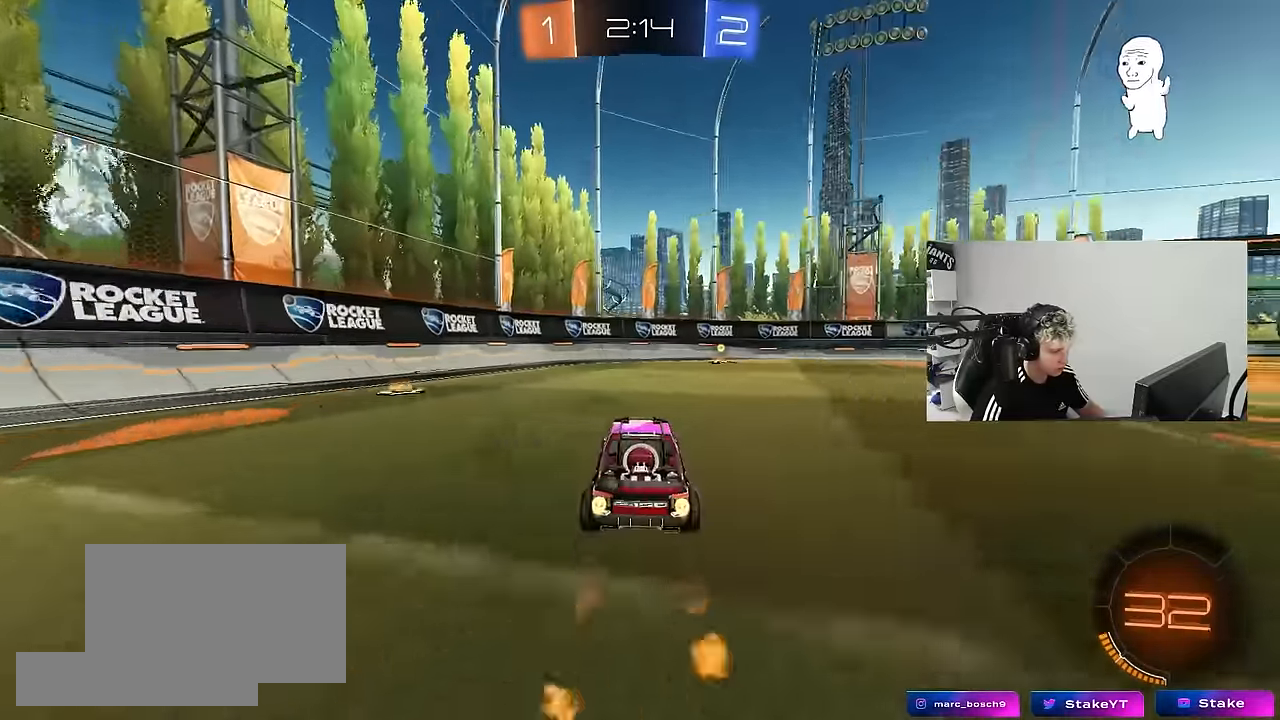
{"keys": ["d", "w"], "mouse": ["left"], "mouse_move": "still", "events": [[133, "space", "down"], [317, "space", "up"], [500, "d", "down"]]}
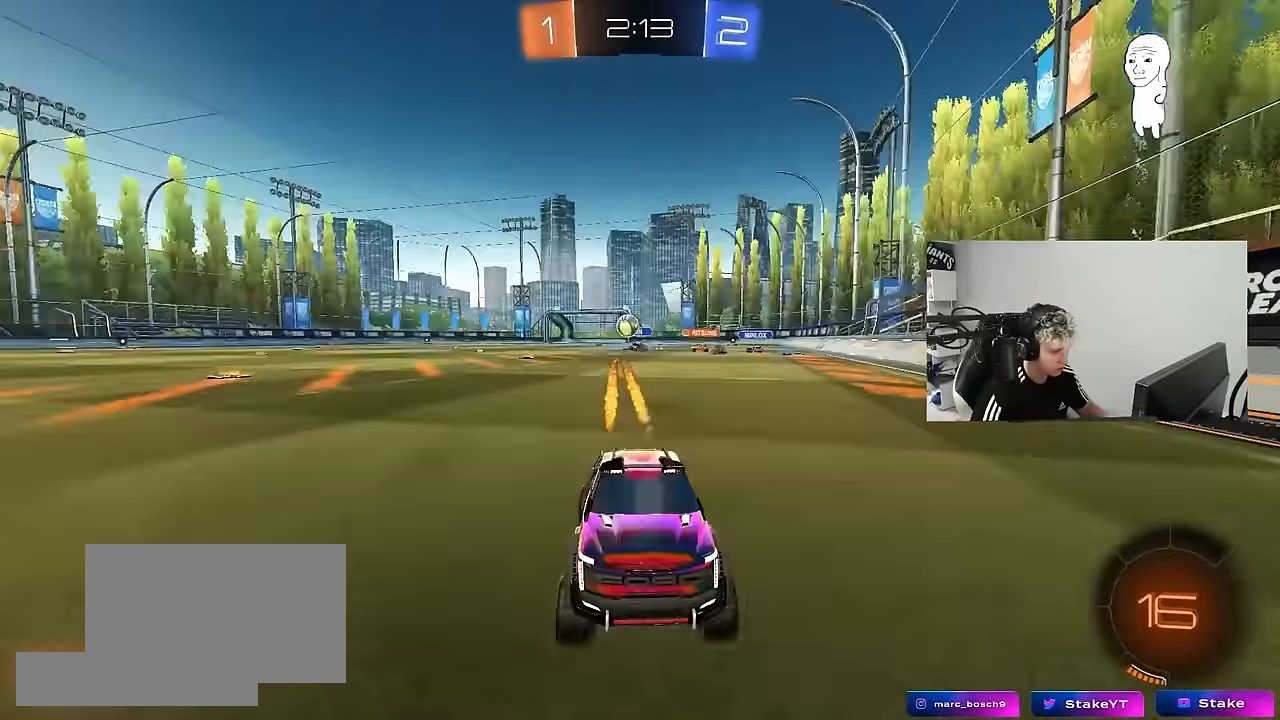
{"keys": ["d", "w"], "mouse": [], "mouse_move": "still", "events": [[133, "mouse_left", "up"], [183, "shift", "down"], [333, "shift", "up"]]}
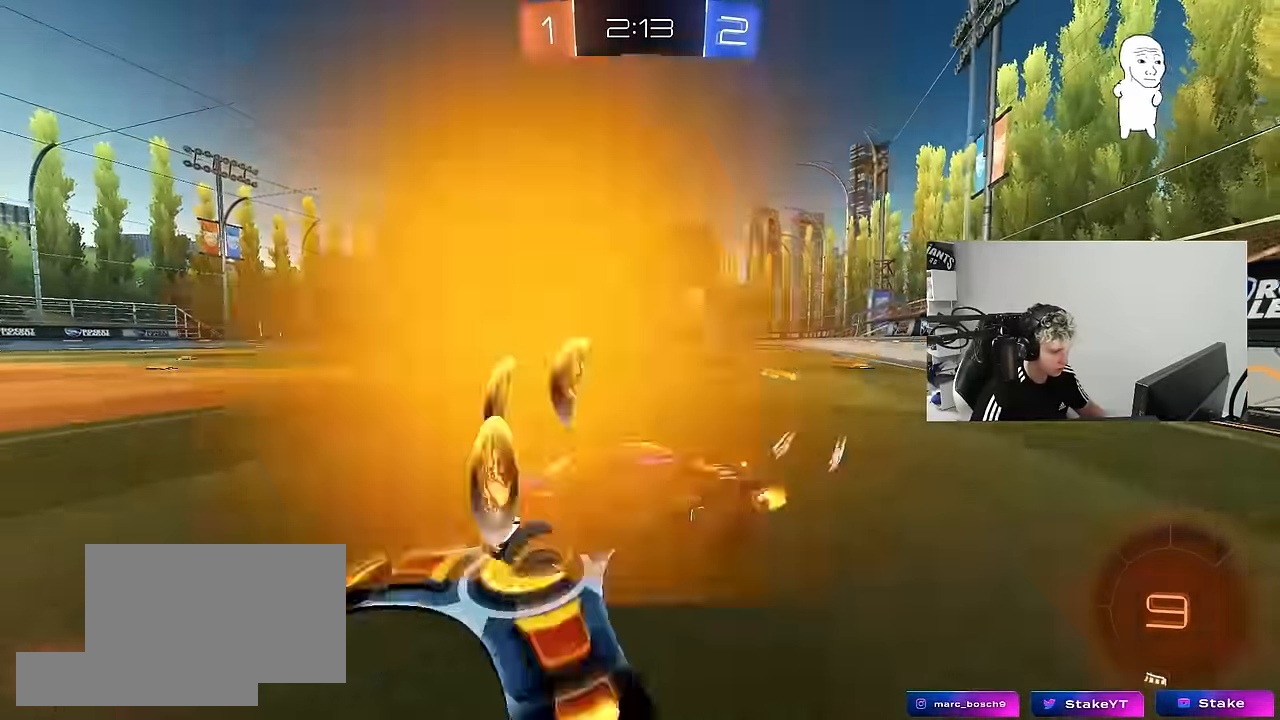
{"keys": ["w"], "mouse": [], "mouse_move": "still", "events": [[350, "d", "up"]]}
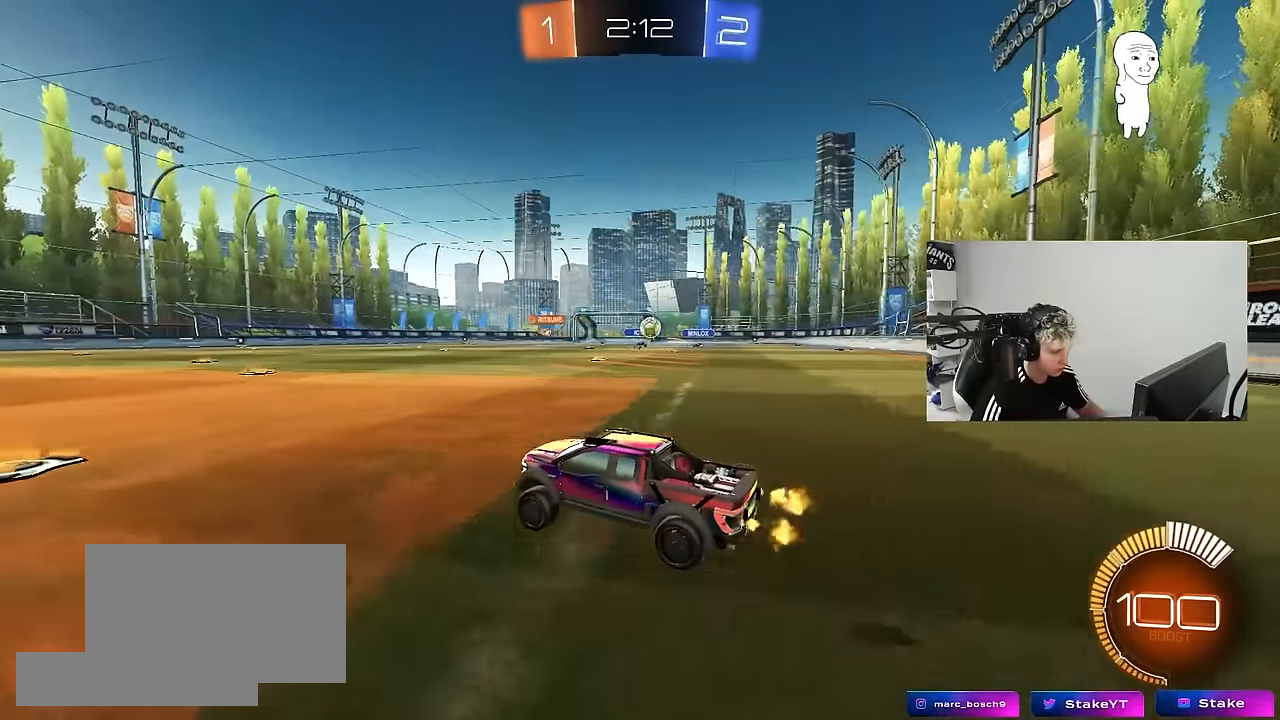
{"keys": ["a", "s"], "mouse": [], "mouse_move": "still", "events": [[33, "d", "down"], [117, "mouse_left", "down"], [367, "d", "up"], [367, "mouse_left", "up"], [367, "w", "up"], [400, "a", "down"], [450, "s", "down"]]}
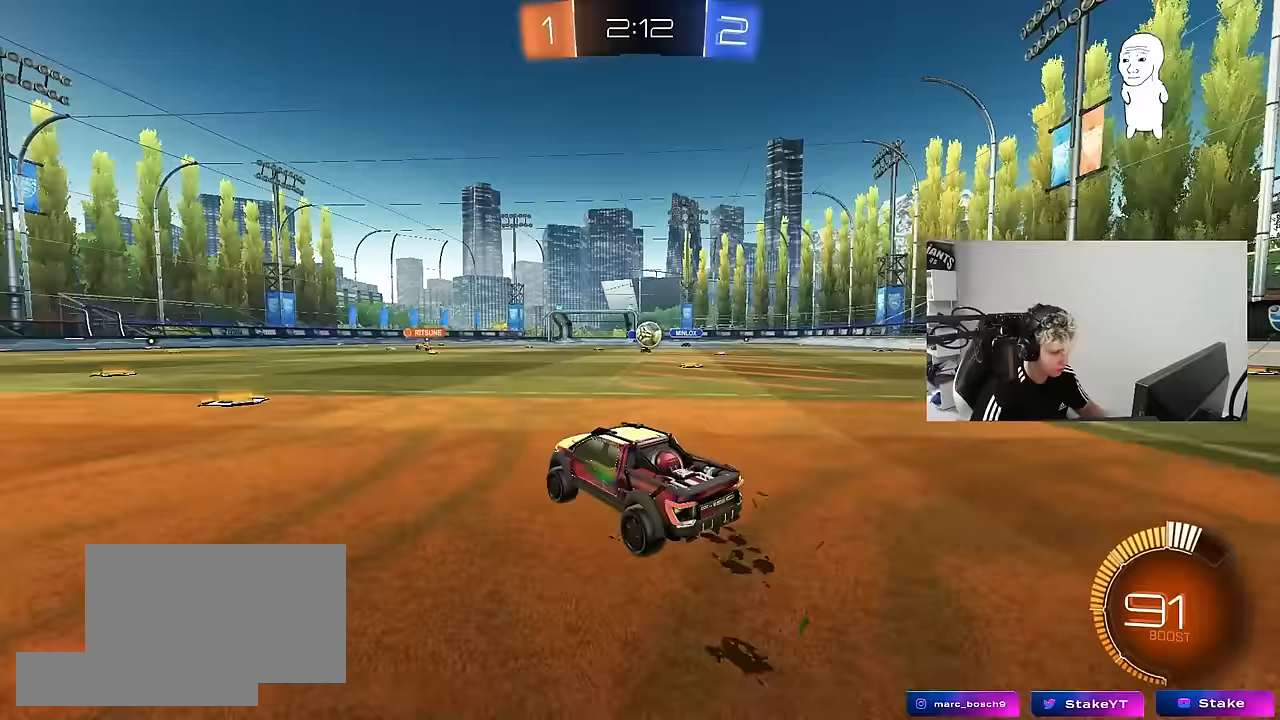
{"keys": ["a", "w"], "mouse": ["left"], "mouse_move": "still", "events": [[233, "s", "up"], [283, "a", "up"], [367, "w", "down"], [467, "a", "down"], [467, "mouse_left", "down"]]}